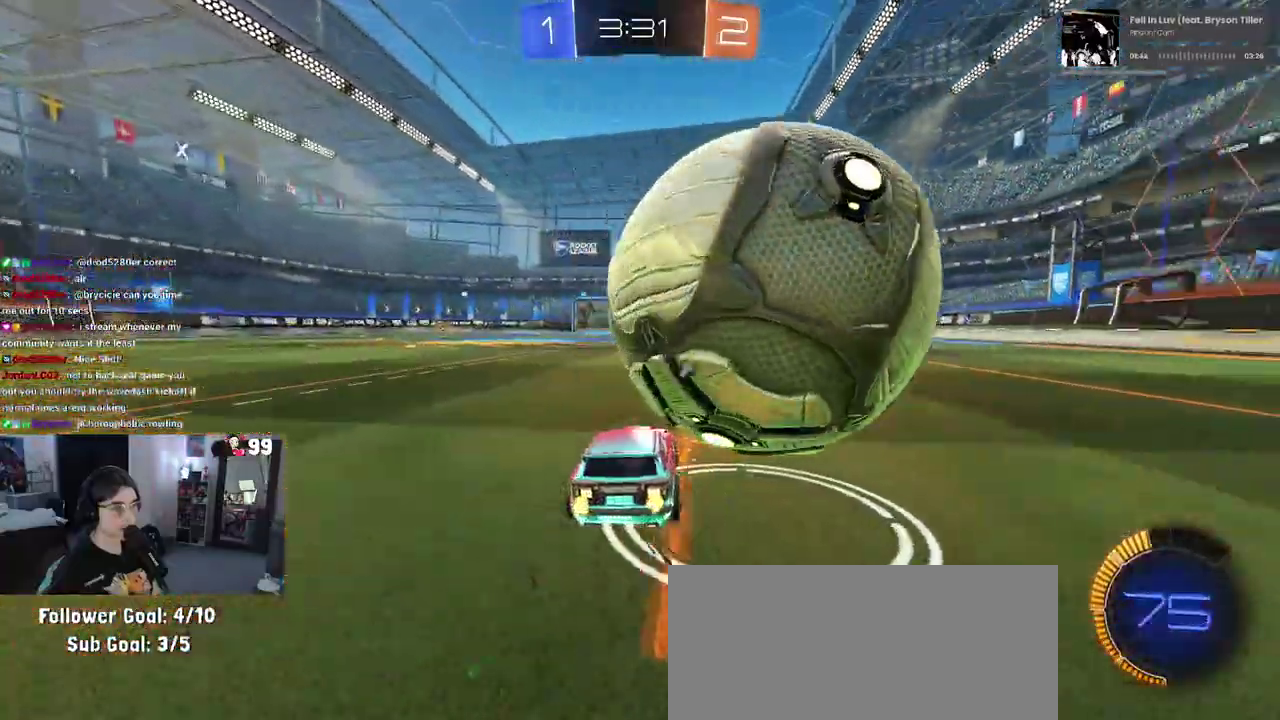
Gameplay with a controller (PlayStation layout); each line is a JSON object with the inputs held at the frame after it. "events" lists button and stick changes between this image and that frame as [ms after this image, input, new state], when the widget could be followed in between. This document gives stick clicks only as held states, not as events. Not read: L1 R1.
{"buttons": [], "left_stick": "center", "right_stick": "center", "events": [[67, "R2", "up"], [150, "left_stick", "center"]]}
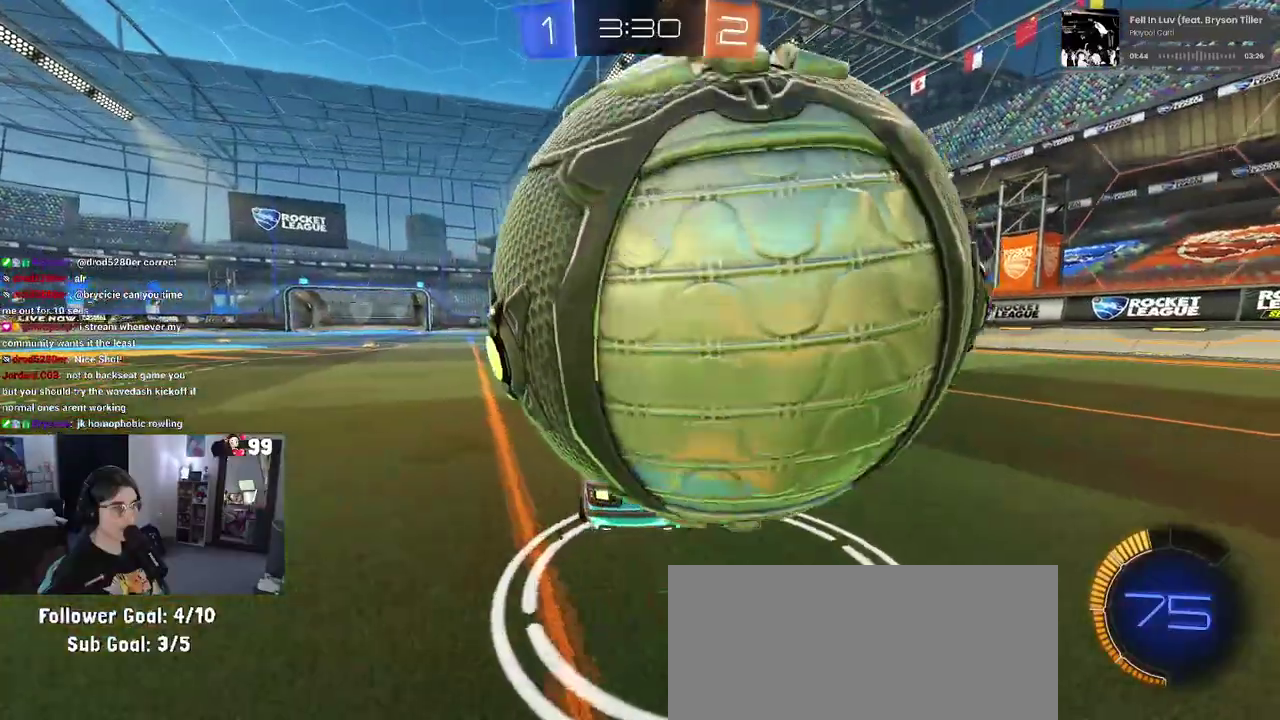
{"buttons": ["L2"], "left_stick": "down", "right_stick": "center"}
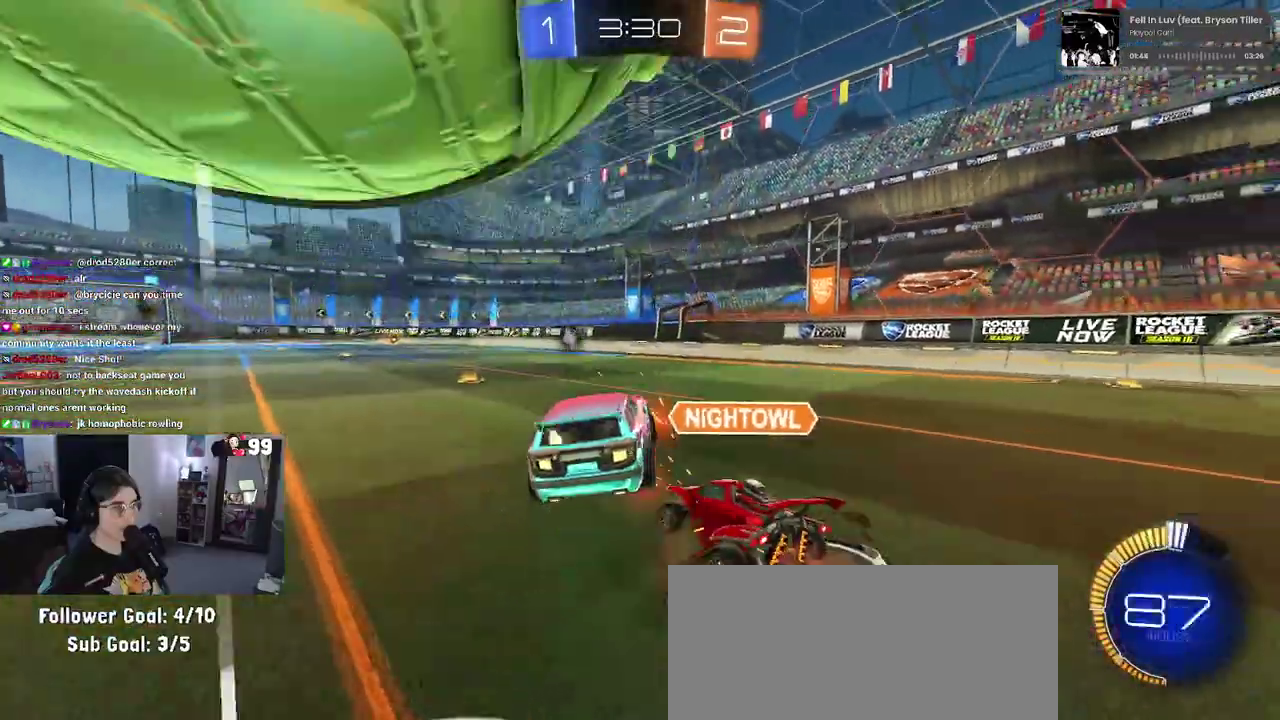
{"buttons": ["TRIANGLE", "R2"], "left_stick": "up", "right_stick": "center"}
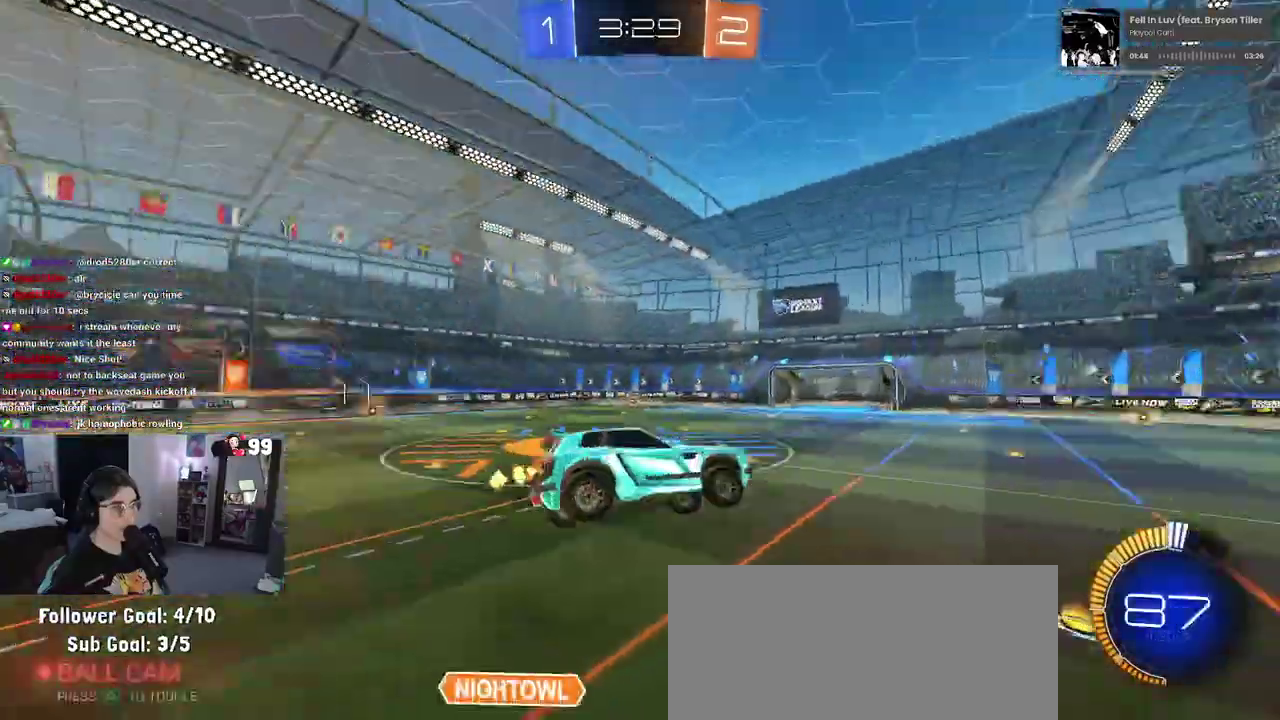
{"buttons": ["SQUARE", "R2"], "left_stick": "down", "right_stick": "center", "events": [[50, "TRIANGLE", "up"], [67, "left_stick", "center"], [200, "left_stick", "down"], [283, "left_stick", "down-right"], [450, "left_stick", "down"], [483, "SQUARE", "down"]]}
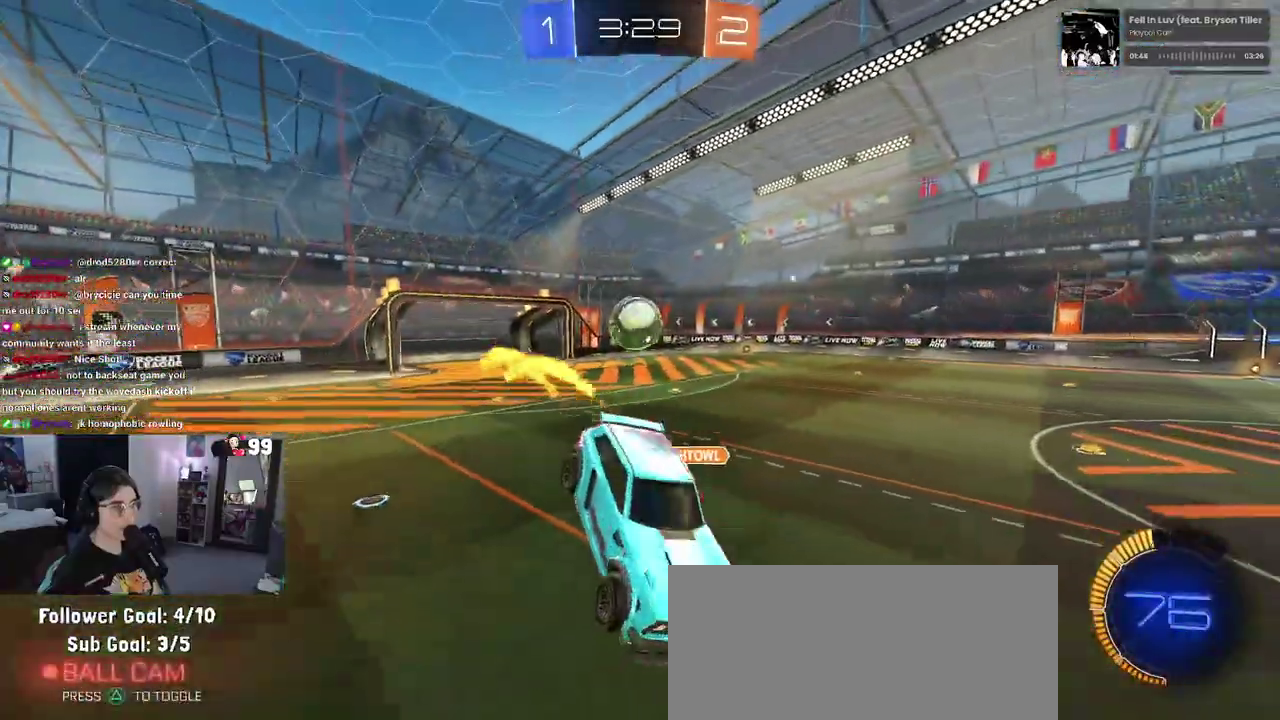
{"buttons": ["R2"], "left_stick": "up-left", "right_stick": "center", "events": [[17, "left_stick", "down-left"], [100, "SQUARE", "up"], [117, "left_stick", "center"], [200, "left_stick", "up"], [483, "left_stick", "up-left"]]}
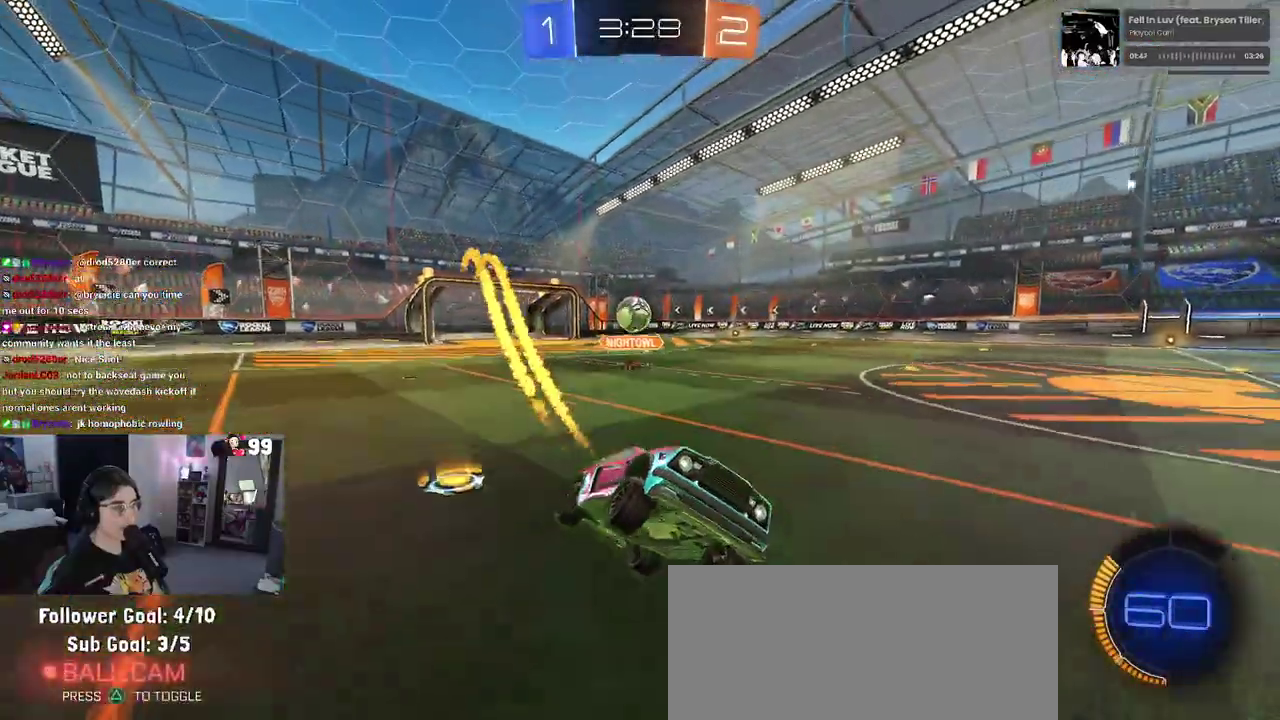
{"buttons": ["R2"], "left_stick": "up-left", "right_stick": "center", "events": [[383, "SQUARE", "down"], [467, "SQUARE", "up"]]}
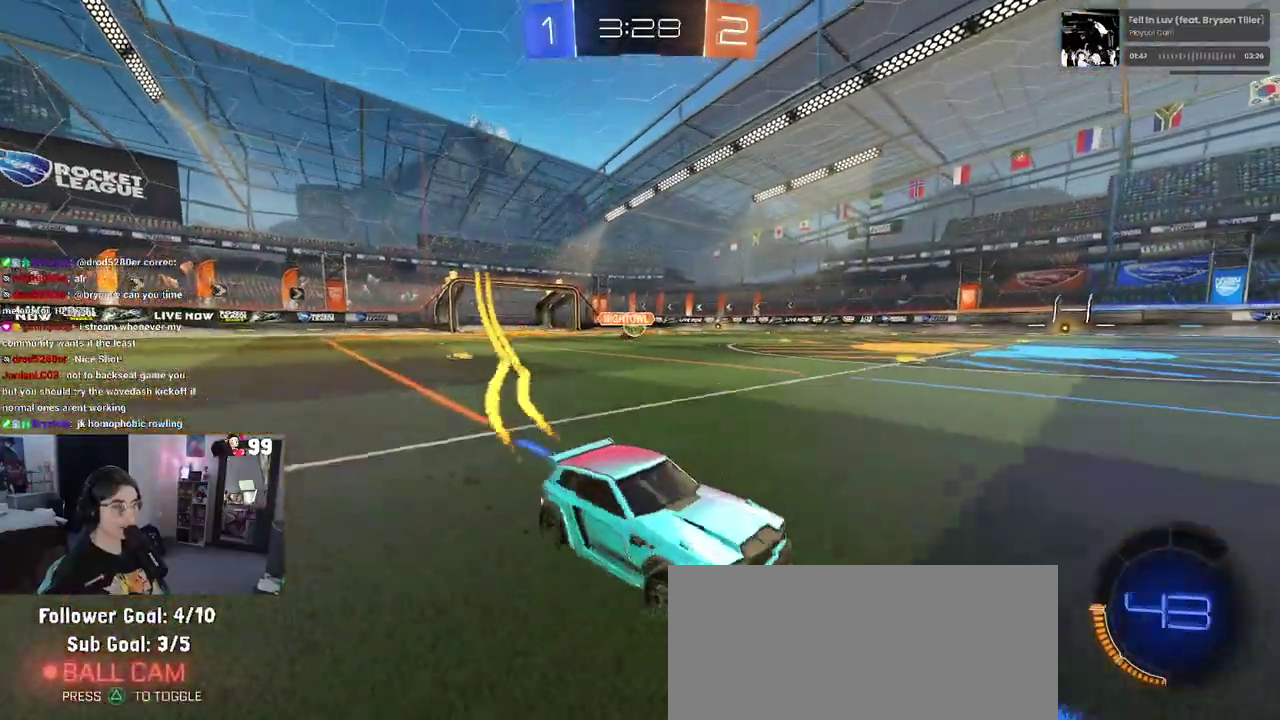
{"buttons": ["R2"], "left_stick": "up-left", "right_stick": "center", "events": []}
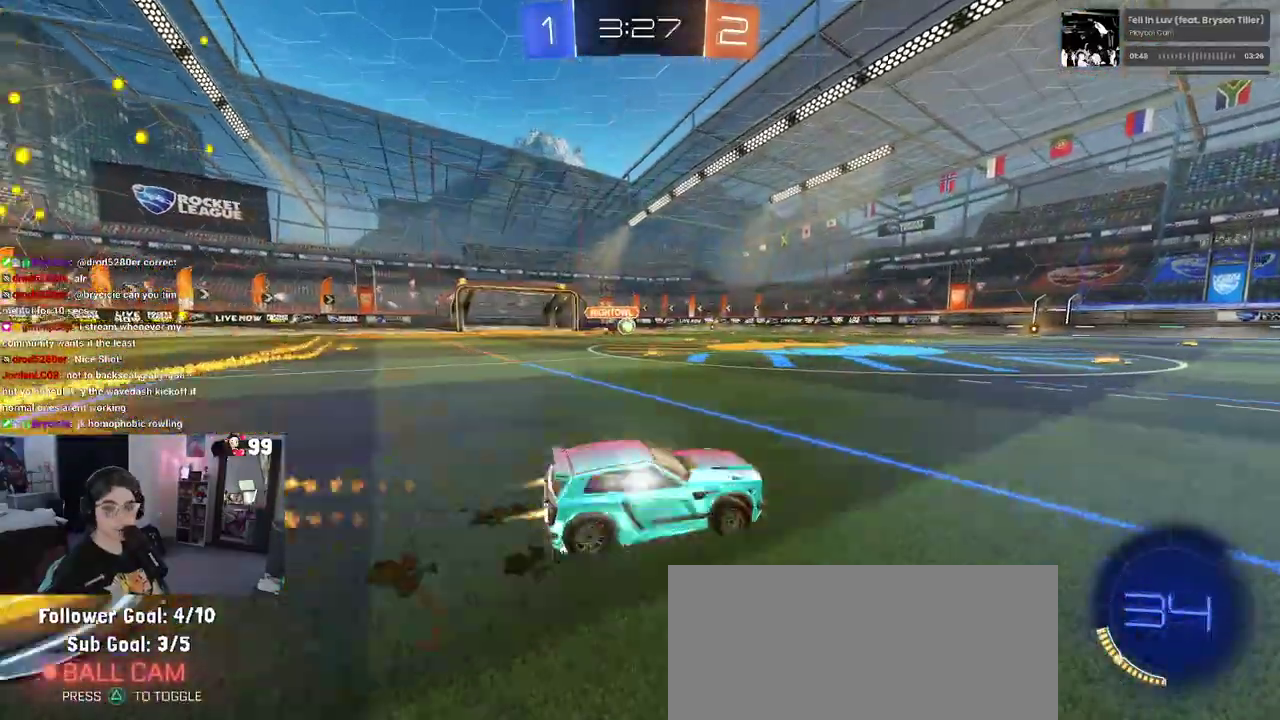
{"buttons": ["R2"], "left_stick": "center", "right_stick": "center", "events": [[167, "left_stick", "center"]]}
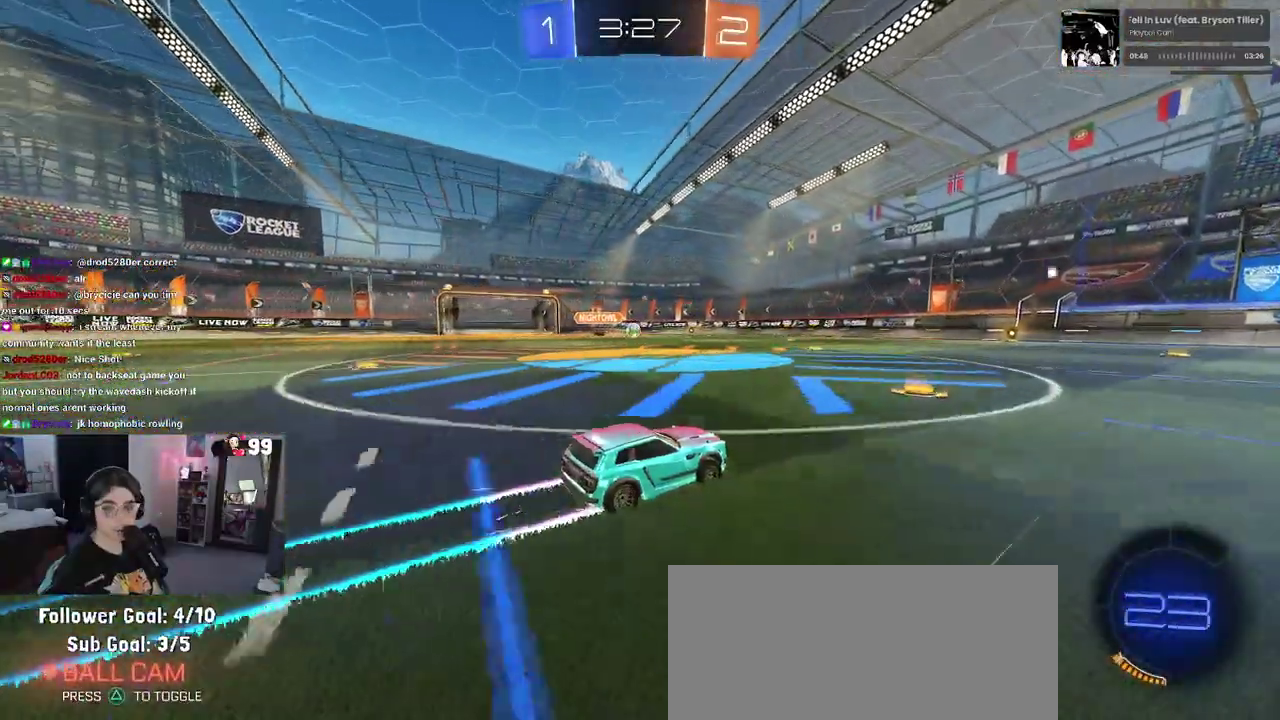
{"buttons": ["R2"], "left_stick": "center", "right_stick": "center", "events": []}
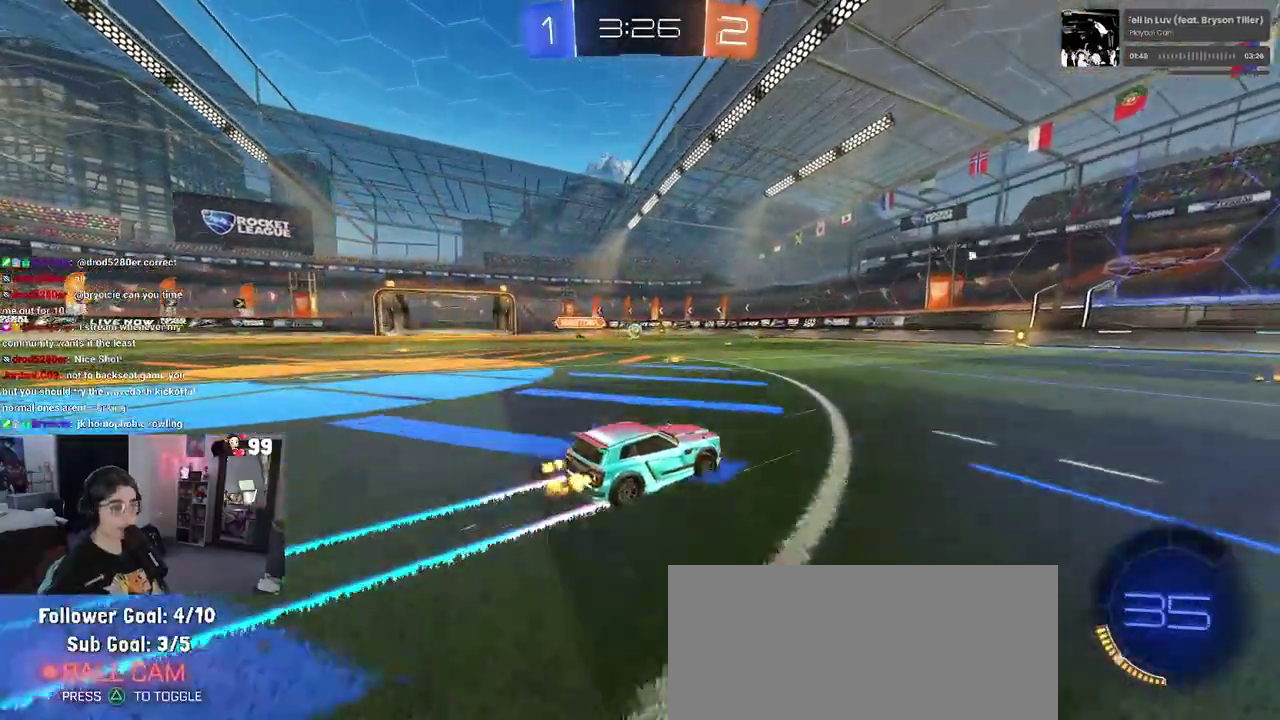
{"buttons": ["R2"], "left_stick": "center", "right_stick": "center", "events": []}
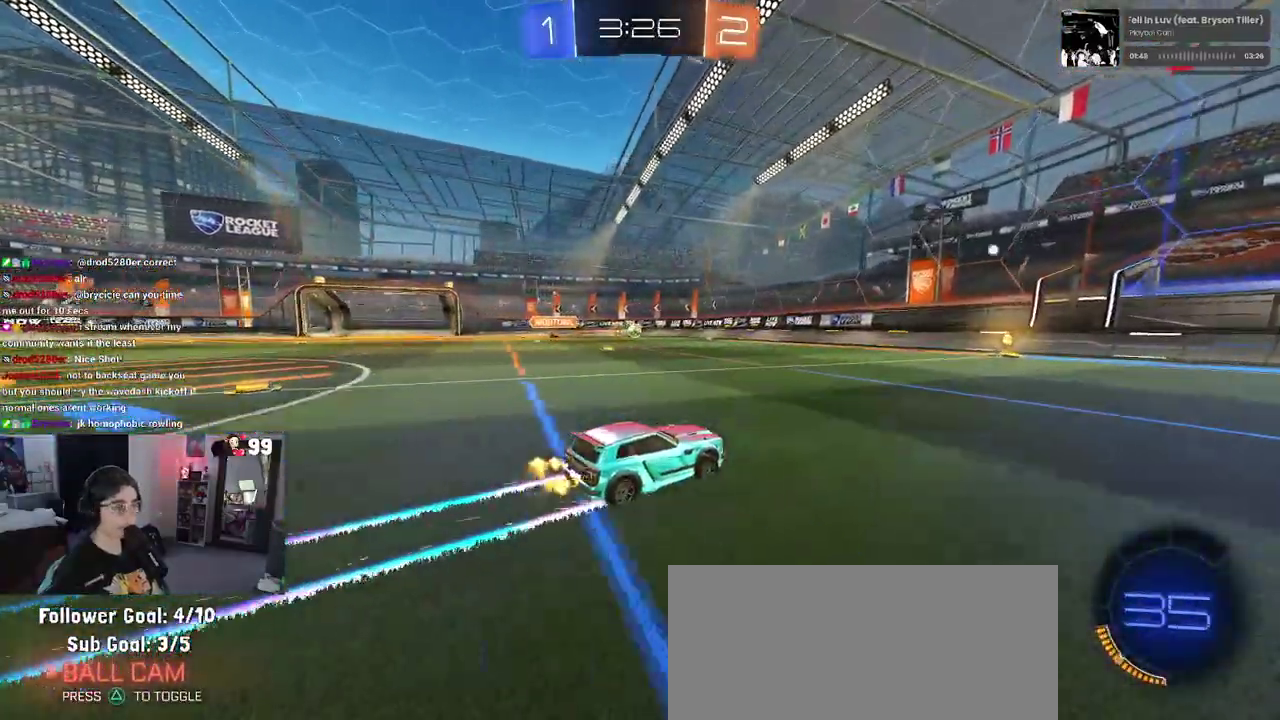
{"buttons": ["R2"], "left_stick": "center", "right_stick": "center", "events": [[217, "left_stick", "left"], [350, "left_stick", "center"]]}
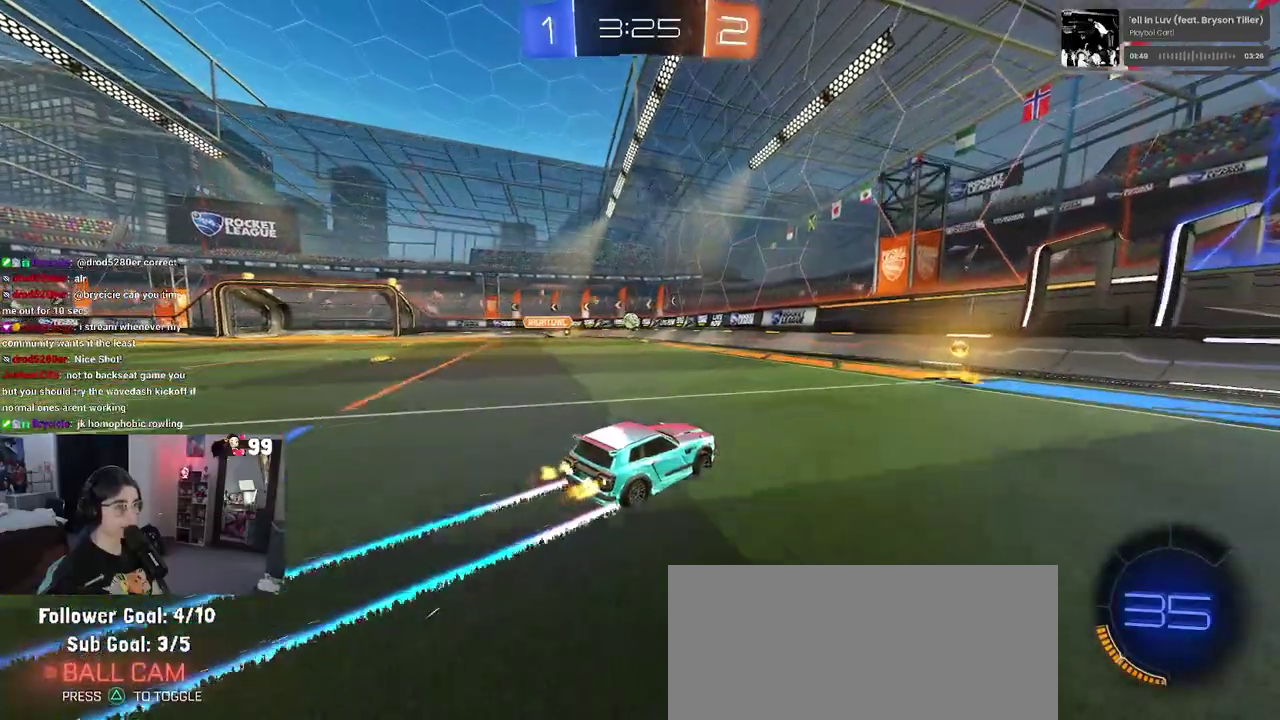
{"buttons": ["R2"], "left_stick": "right", "right_stick": "center", "events": [[83, "left_stick", "right"], [117, "L2", "down"], [117, "R2", "up"], [267, "R2", "down"], [367, "L2", "up"]]}
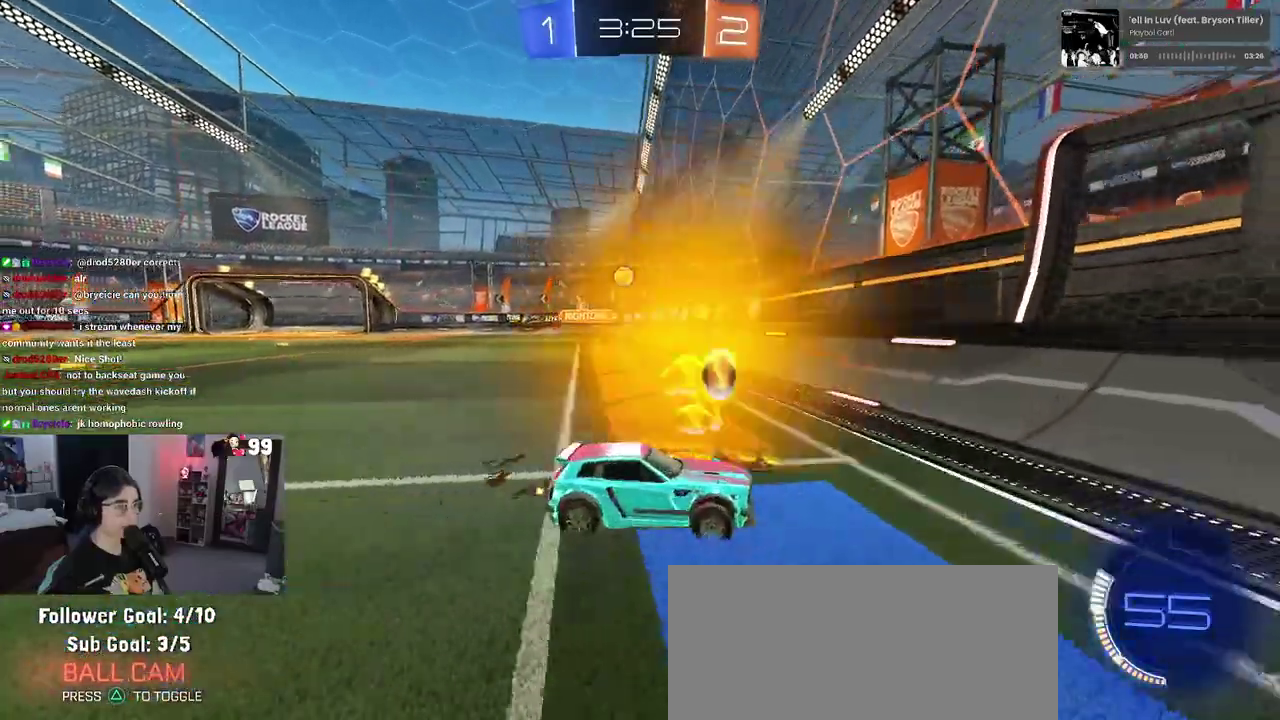
{"buttons": ["SQUARE", "R2"], "left_stick": "right", "right_stick": "center", "events": [[217, "left_stick", "up-right"], [350, "left_stick", "right"], [400, "SQUARE", "down"]]}
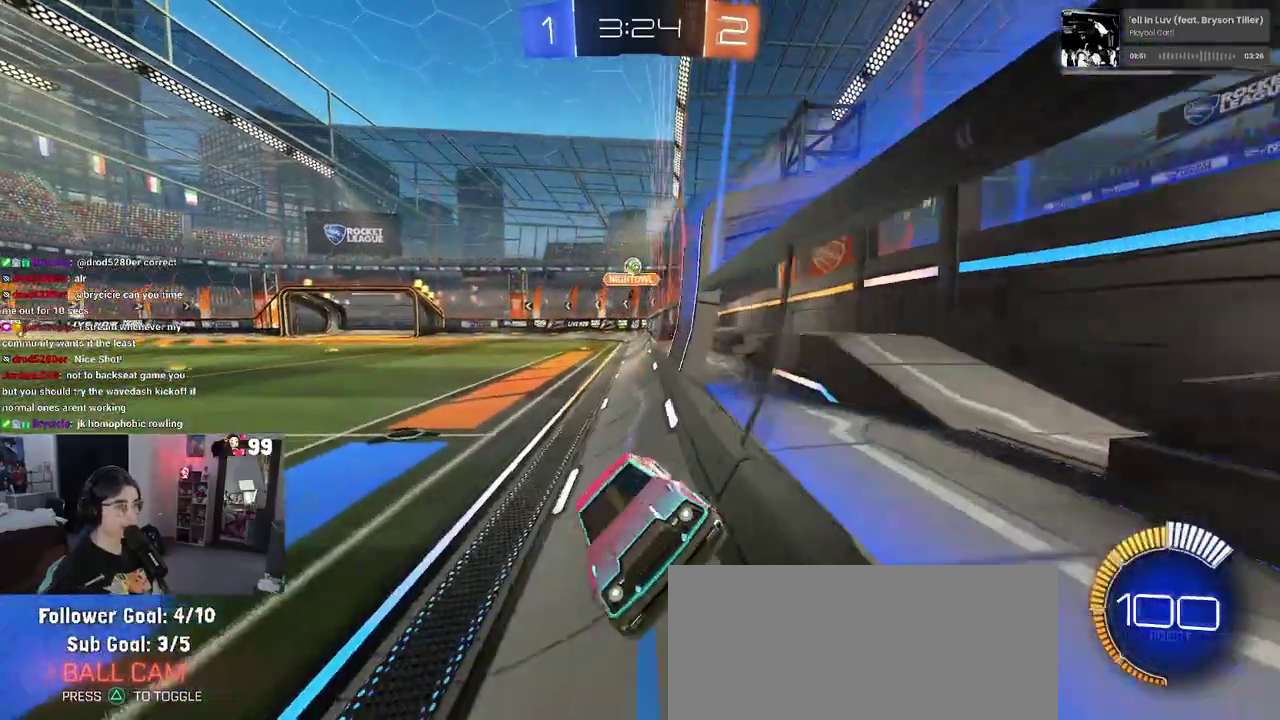
{"buttons": ["R2"], "left_stick": "right", "right_stick": "center", "events": [[217, "SQUARE", "up"]]}
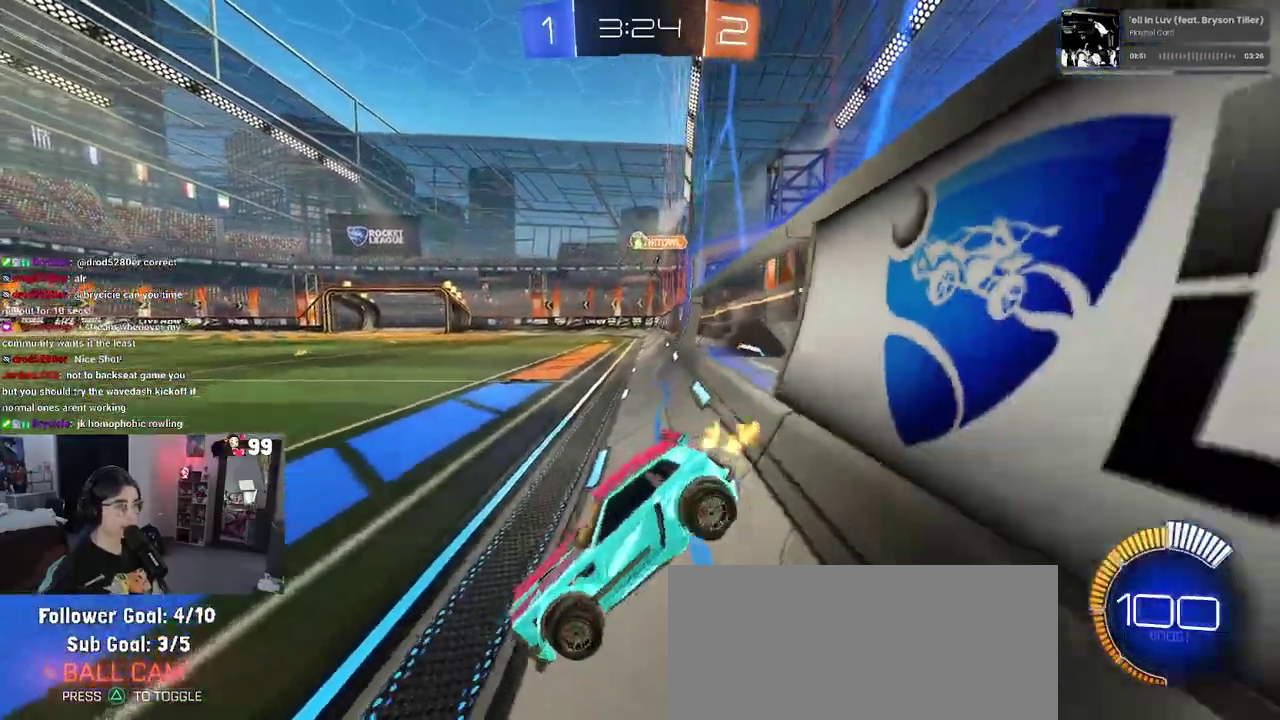
{"buttons": ["R2"], "left_stick": "up-right", "right_stick": "center", "events": [[350, "left_stick", "up-right"]]}
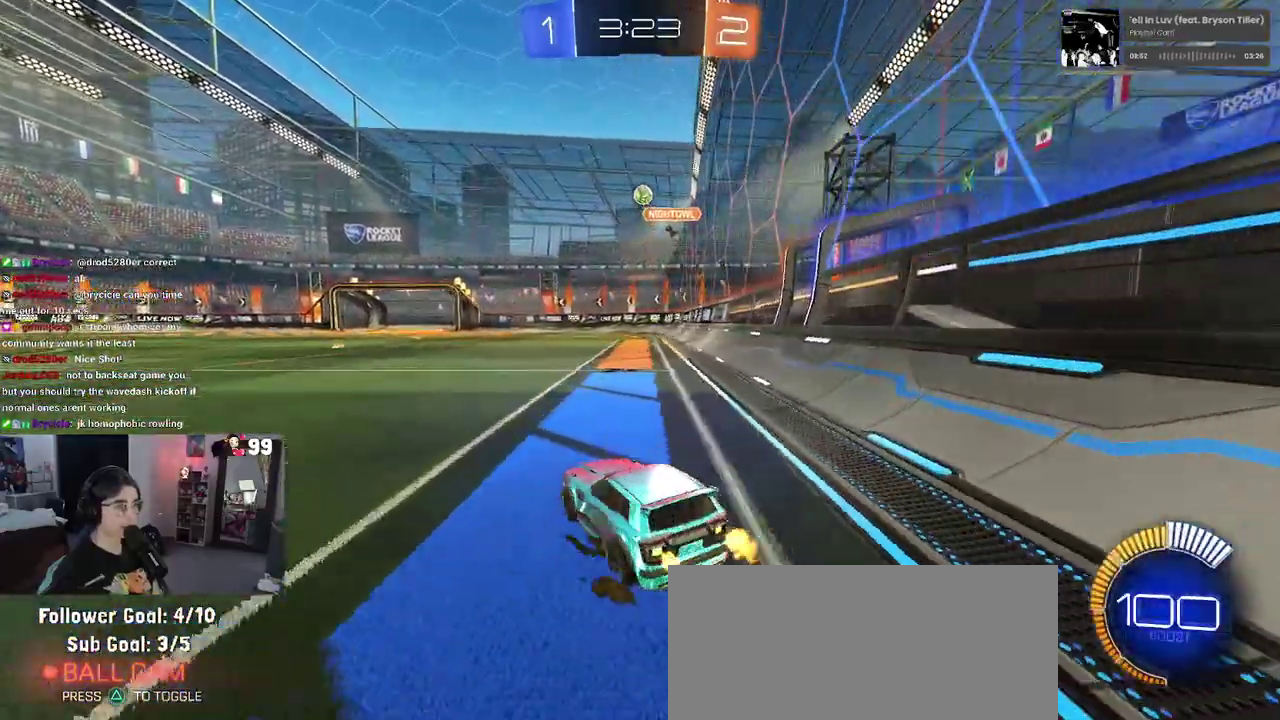
{"buttons": ["R2"], "left_stick": "up-left", "right_stick": "center", "events": [[117, "SQUARE", "down"], [117, "left_stick", "up-left"], [267, "SQUARE", "up"]]}
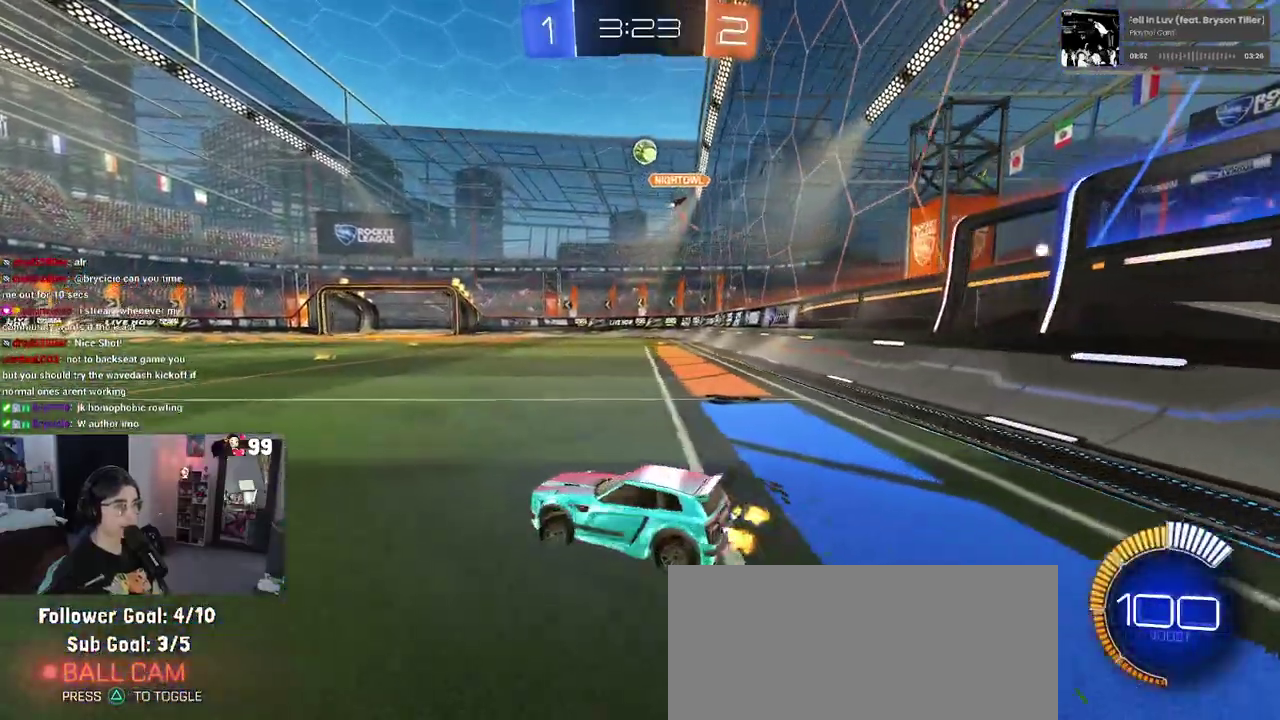
{"buttons": ["R2"], "left_stick": "up-left", "right_stick": "center", "events": []}
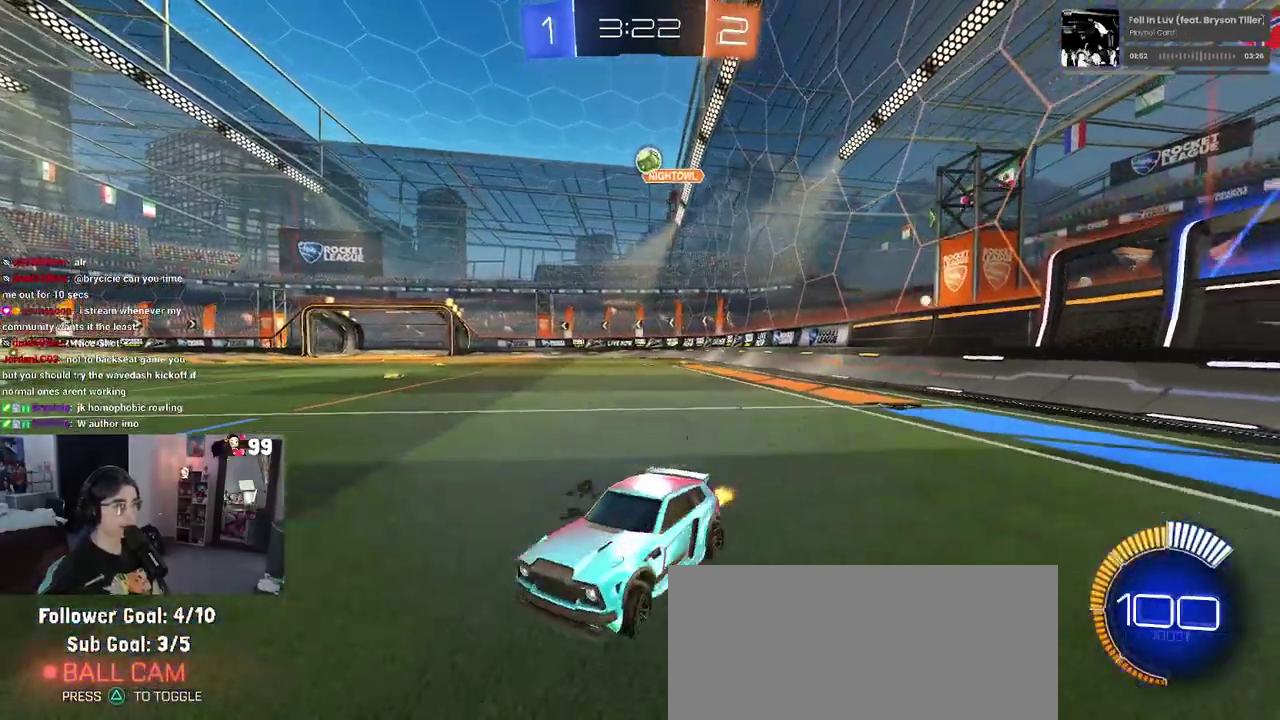
{"buttons": ["R2"], "left_stick": "center", "right_stick": "center", "events": [[150, "left_stick", "center"]]}
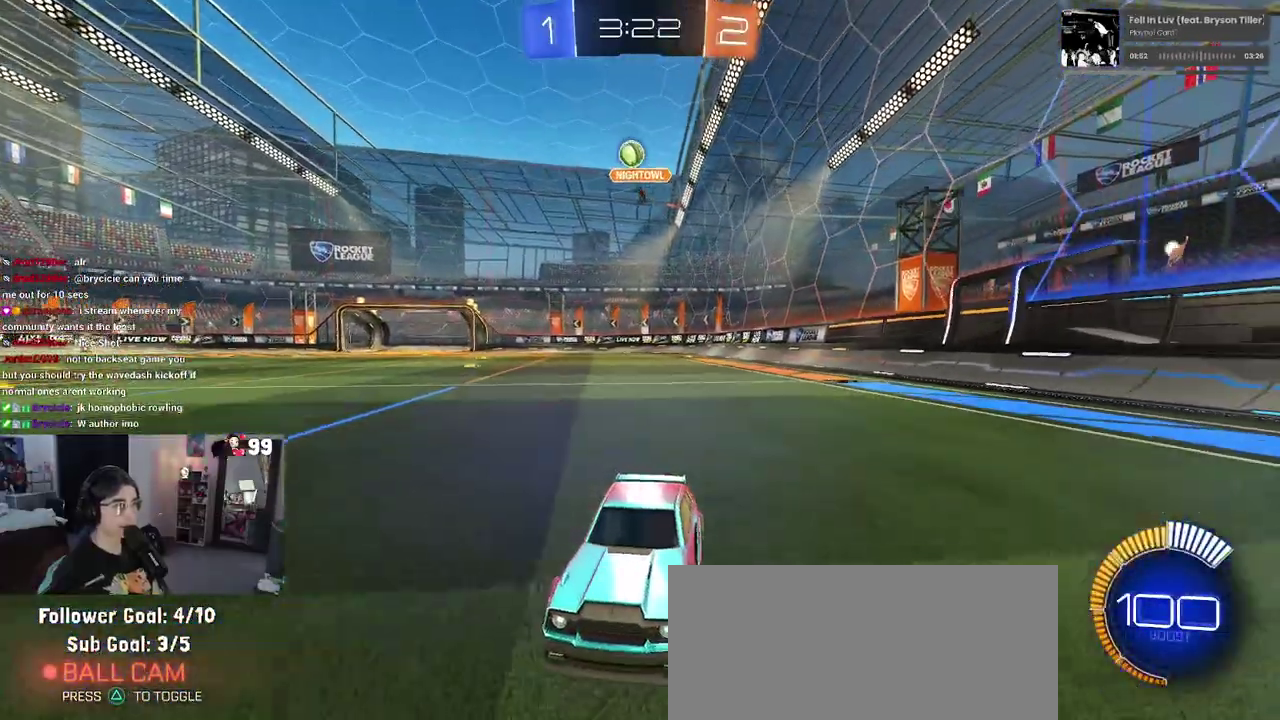
{"buttons": ["R2"], "left_stick": "left", "right_stick": "center", "events": [[83, "left_stick", "left"], [200, "left_stick", "center"], [450, "left_stick", "left"]]}
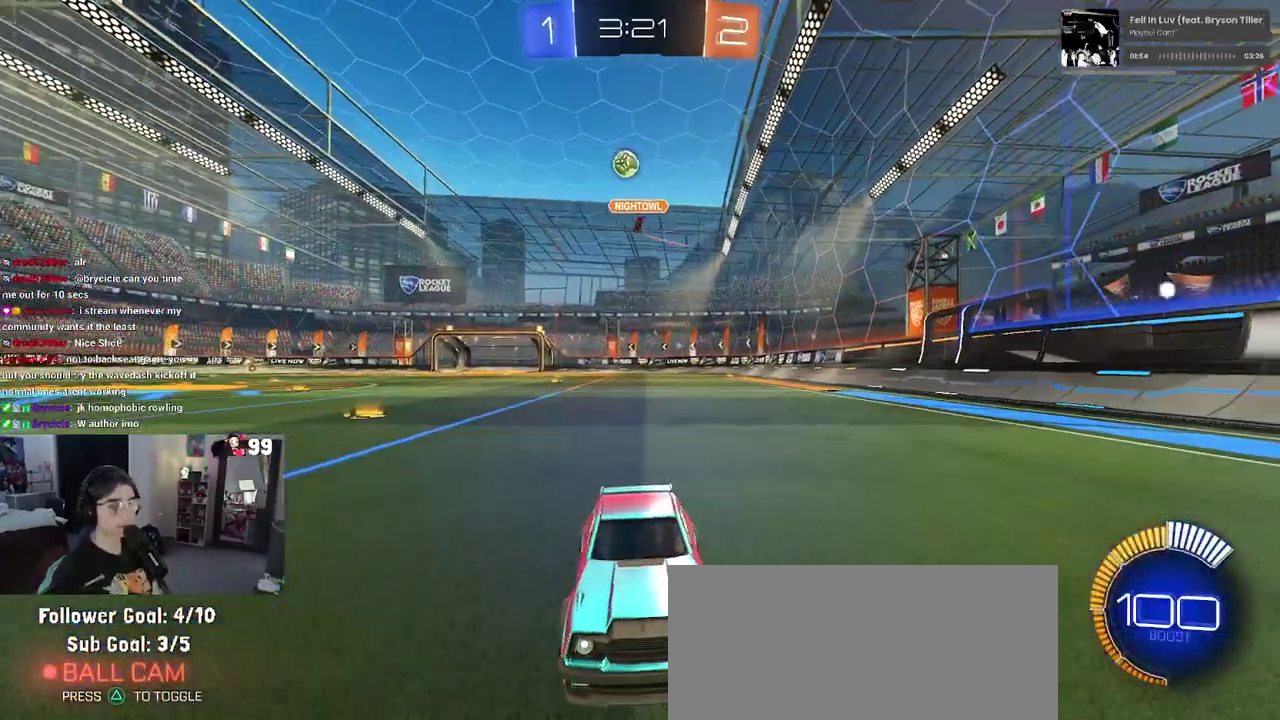
{"buttons": ["R2"], "left_stick": "right", "right_stick": "center", "events": [[200, "left_stick", "center"], [433, "left_stick", "right"]]}
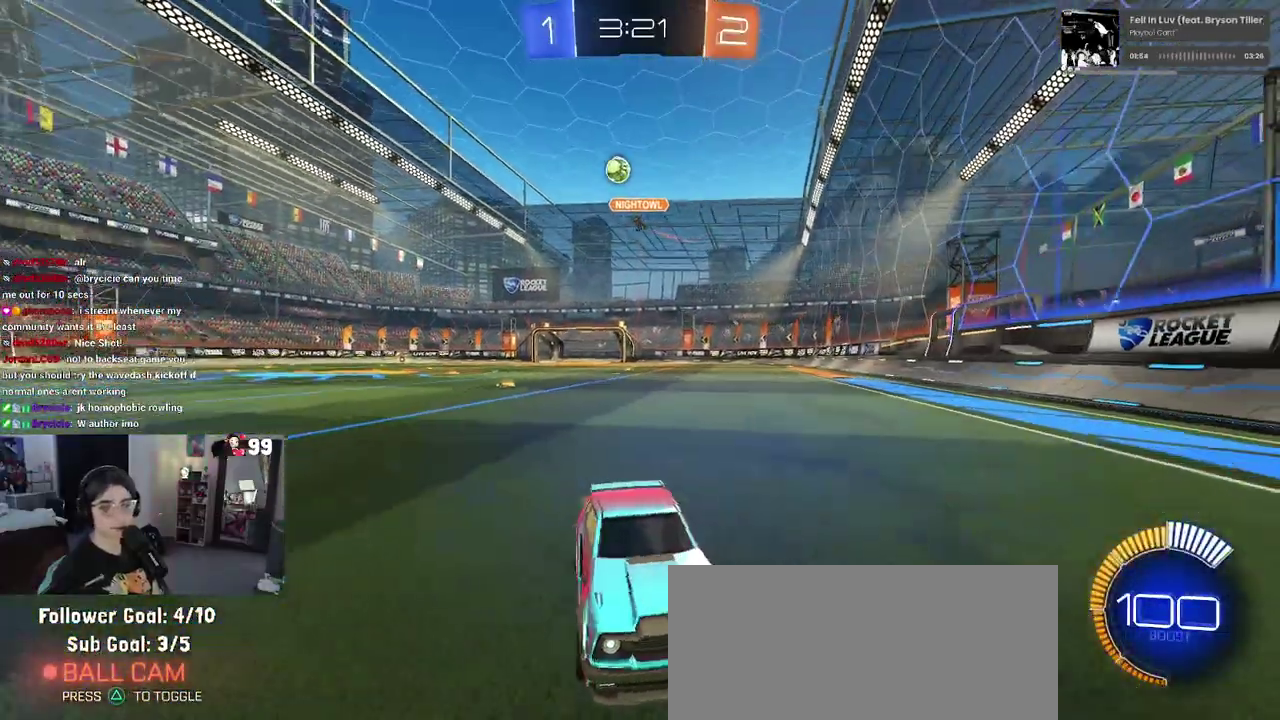
{"buttons": ["R2"], "left_stick": "center", "right_stick": "center", "events": [[433, "left_stick", "center"]]}
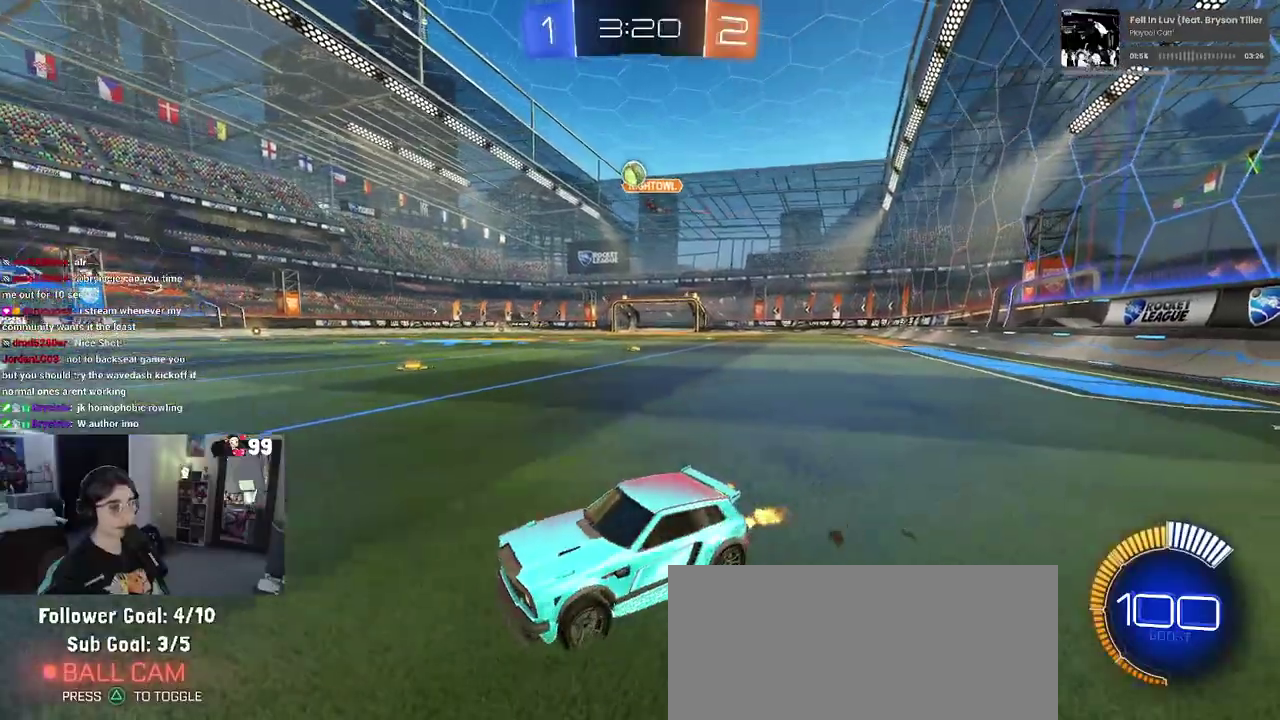
{"buttons": ["R2"], "left_stick": "right", "right_stick": "center", "events": [[400, "left_stick", "right"]]}
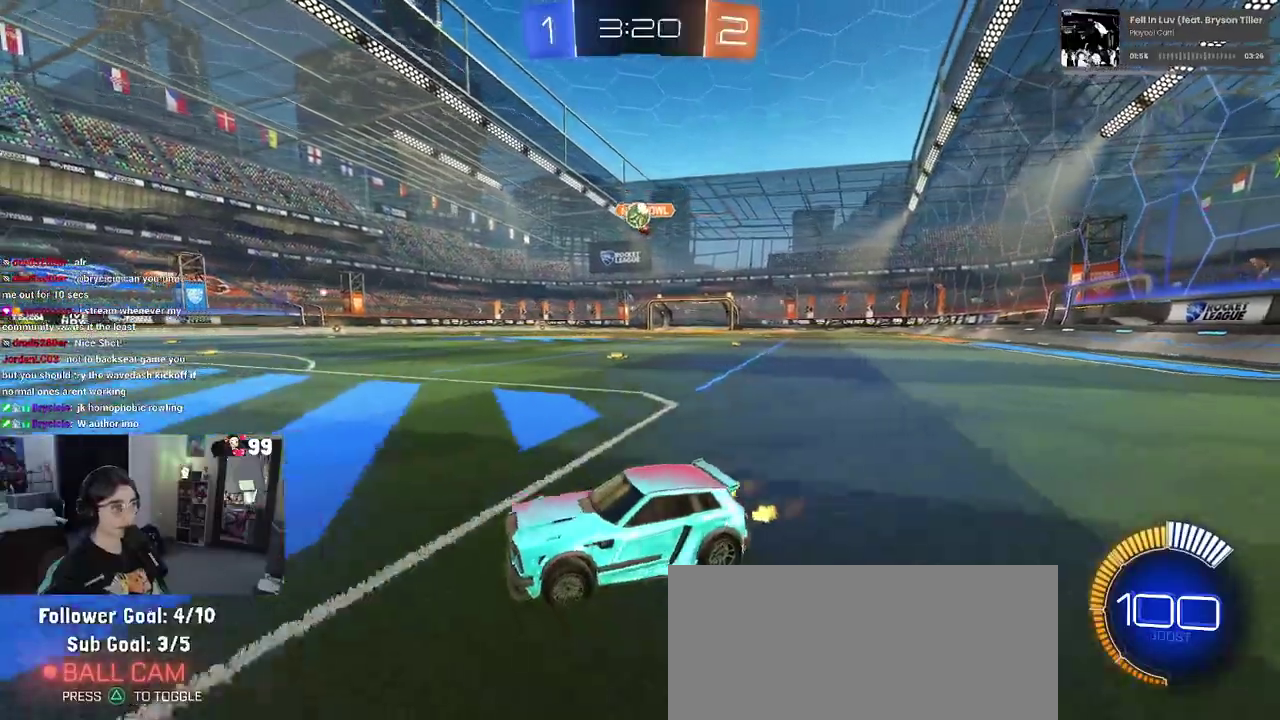
{"buttons": ["R2"], "left_stick": "center", "right_stick": "center", "events": [[50, "left_stick", "center"]]}
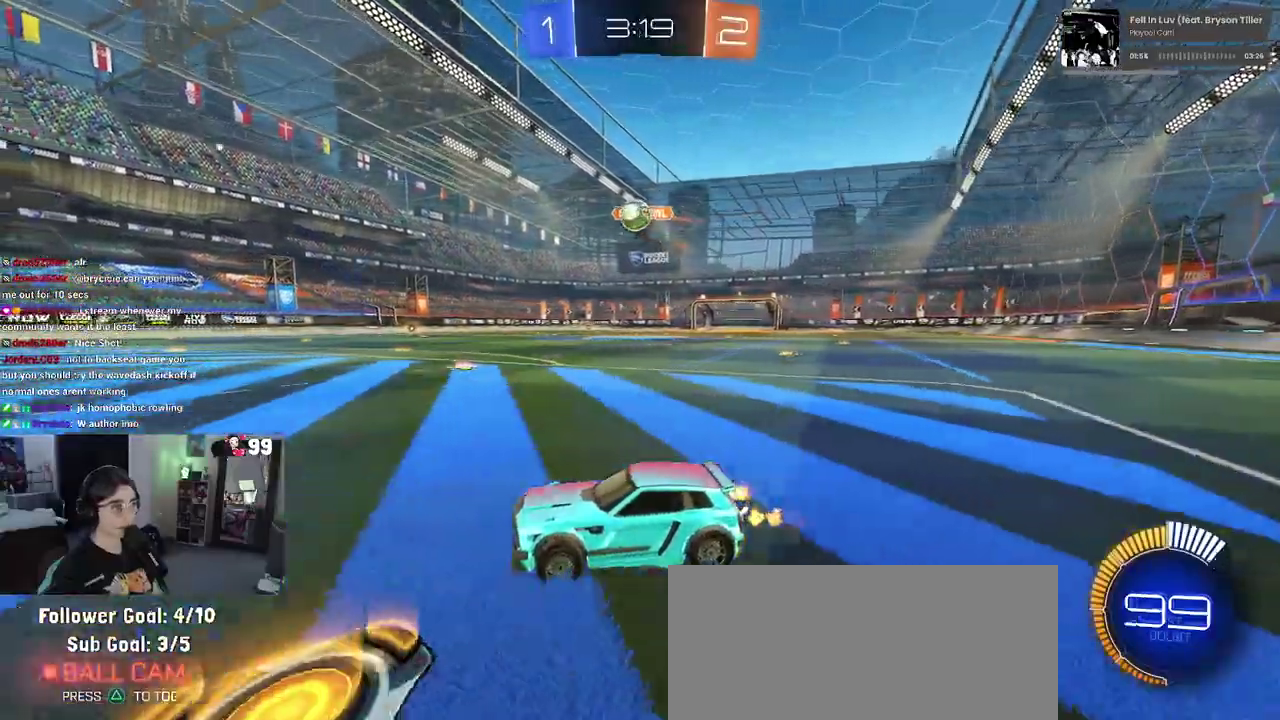
{"buttons": ["R2"], "left_stick": "down-right", "right_stick": "center", "events": [[50, "left_stick", "right"], [250, "left_stick", "center"], [367, "left_stick", "down-right"]]}
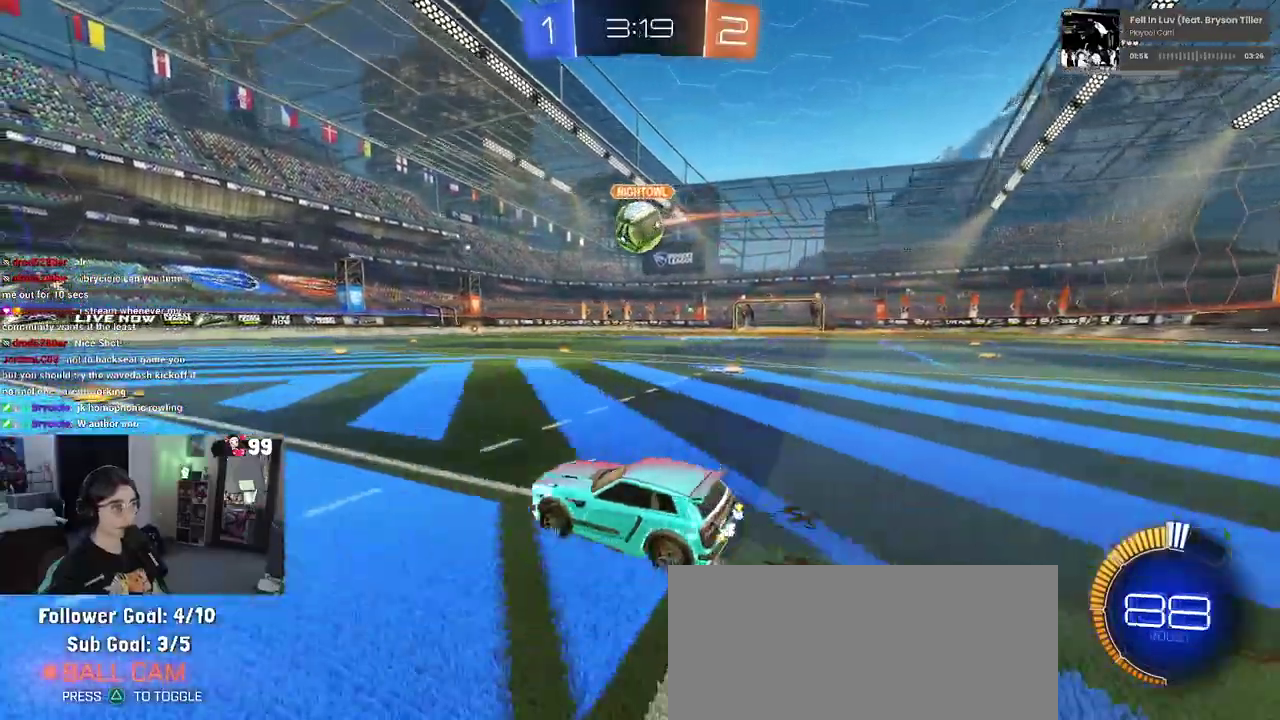
{"buttons": ["SQUARE", "R2"], "left_stick": "down-left", "right_stick": "center", "events": [[117, "CROSS", "down"], [133, "left_stick", "center"], [233, "CROSS", "up"], [350, "left_stick", "up-left"], [417, "CROSS", "down"], [450, "SQUARE", "down"], [500, "CROSS", "up"], [500, "left_stick", "down-left"]]}
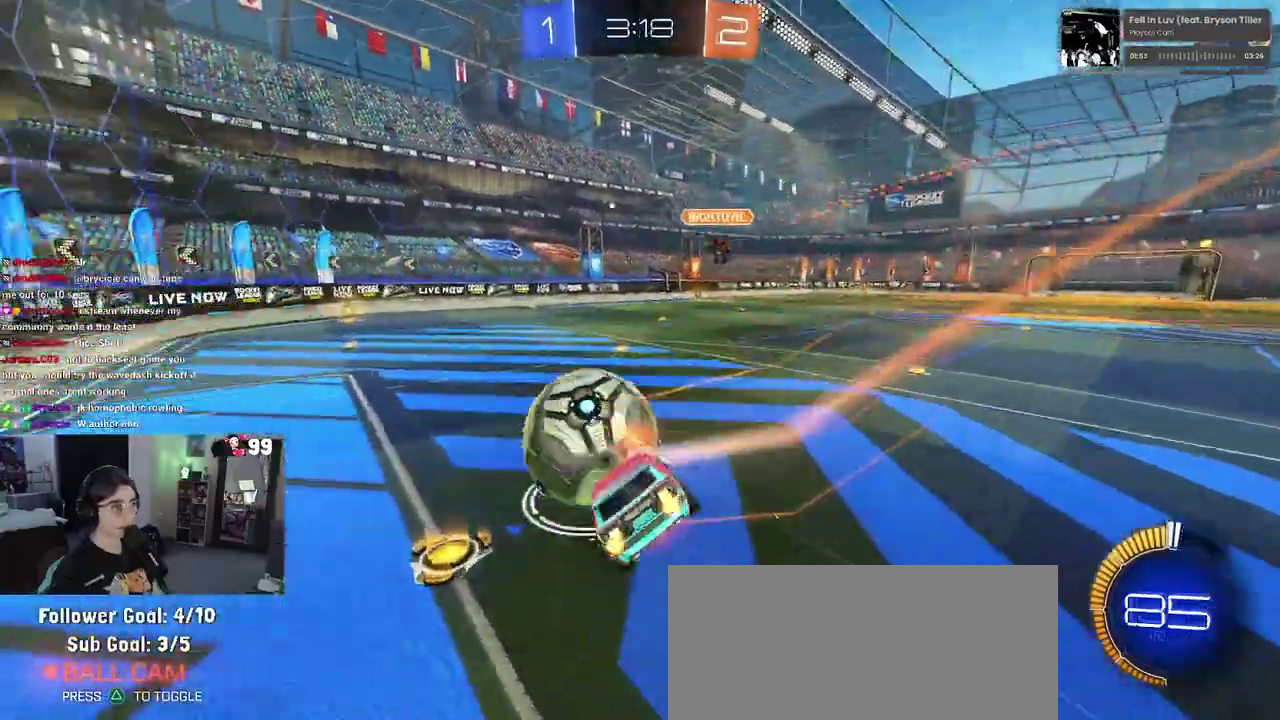
{"buttons": ["SQUARE", "R2"], "left_stick": "left", "right_stick": "center", "events": [[83, "left_stick", "down"], [217, "left_stick", "down-left"], [367, "left_stick", "left"]]}
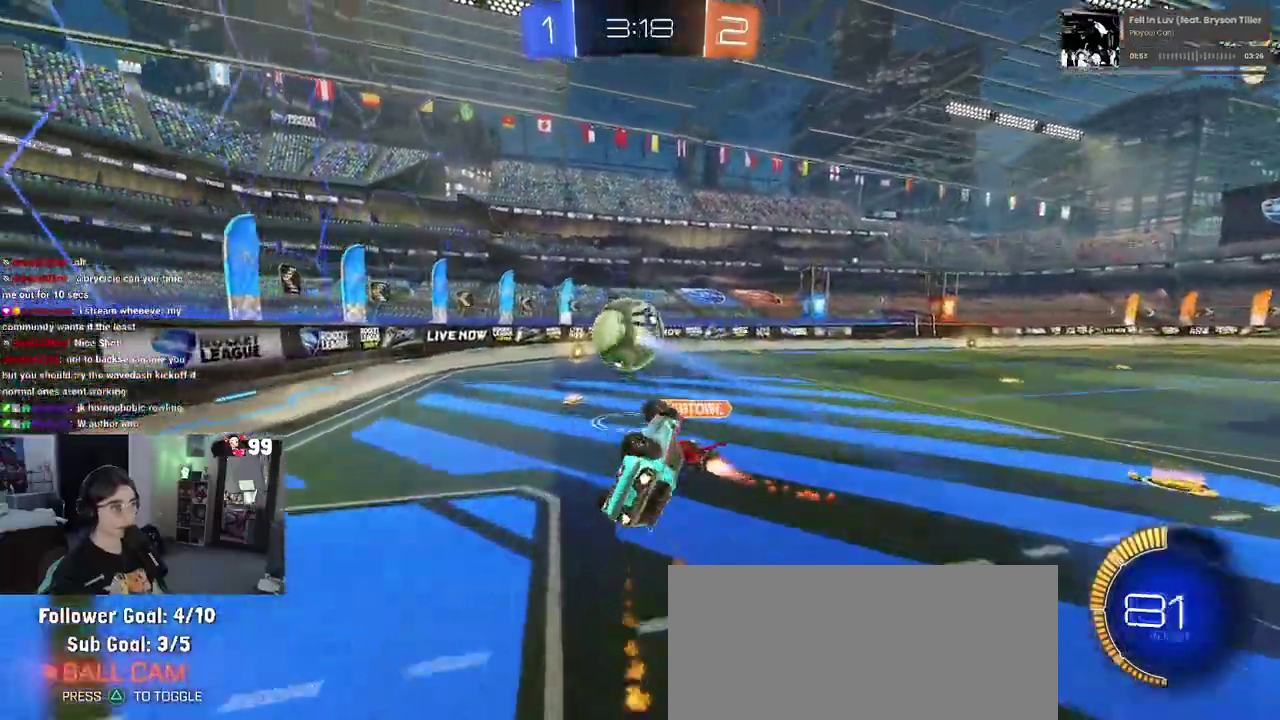
{"buttons": ["R2"], "left_stick": "center", "right_stick": "center", "events": [[167, "left_stick", "down-left"], [233, "SQUARE", "up"], [267, "left_stick", "center"]]}